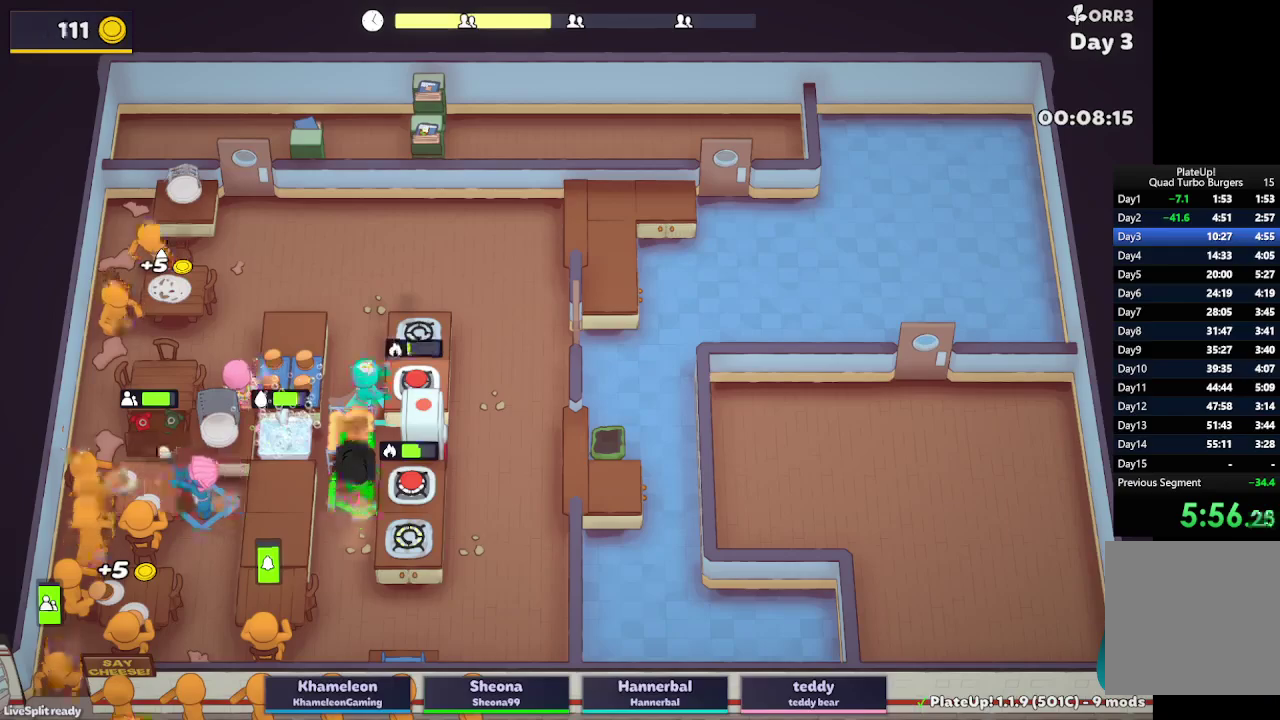
Gameplay with a controller (Xbox layout); each line is a JSON object with the inputs held at the frame after it. "button_events" lists button changes between this image and that frame as [ms after this image, input, new state], when the widget could be followed in between (sticks are given only as held states). Not read: L3 R3.
{"buttons": ["L2"], "left_stick": "down-left", "right_stick": "center", "button_events": [[117, "A", "up"]]}
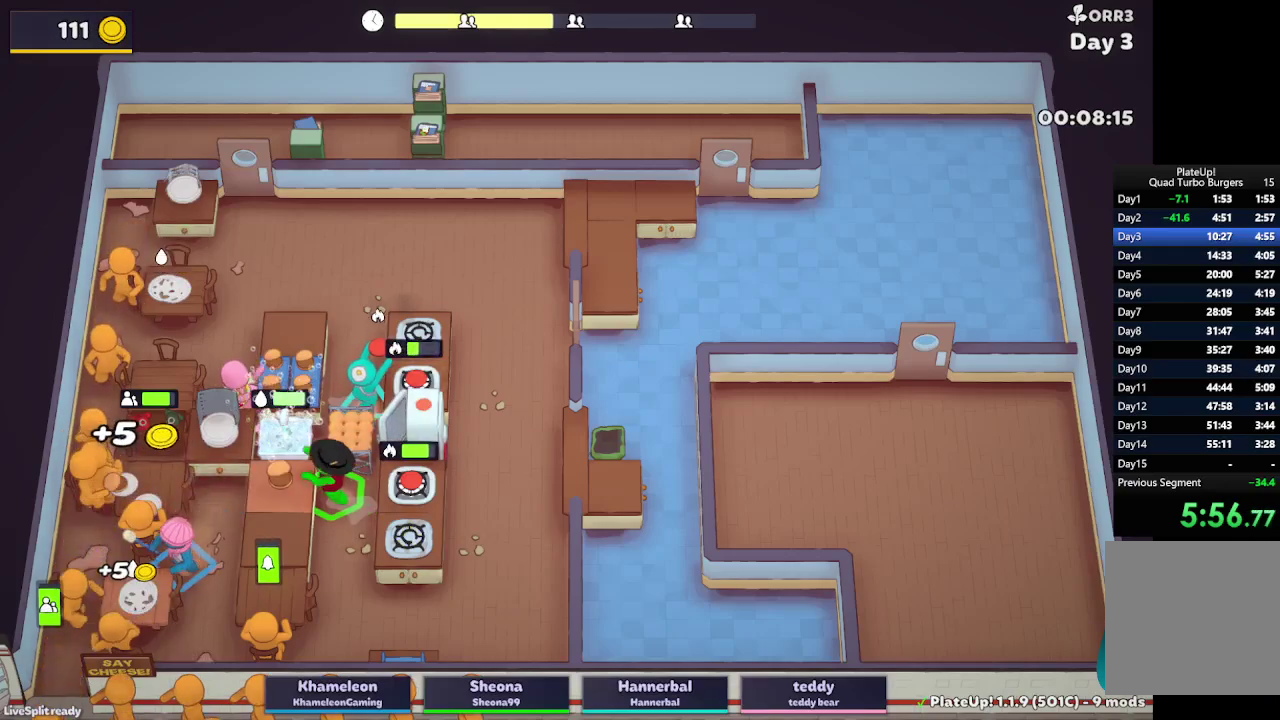
{"buttons": ["A", "L2", "R1"], "left_stick": "down-right", "right_stick": "center", "button_events": [[50, "R1", "down"], [383, "A", "down"]]}
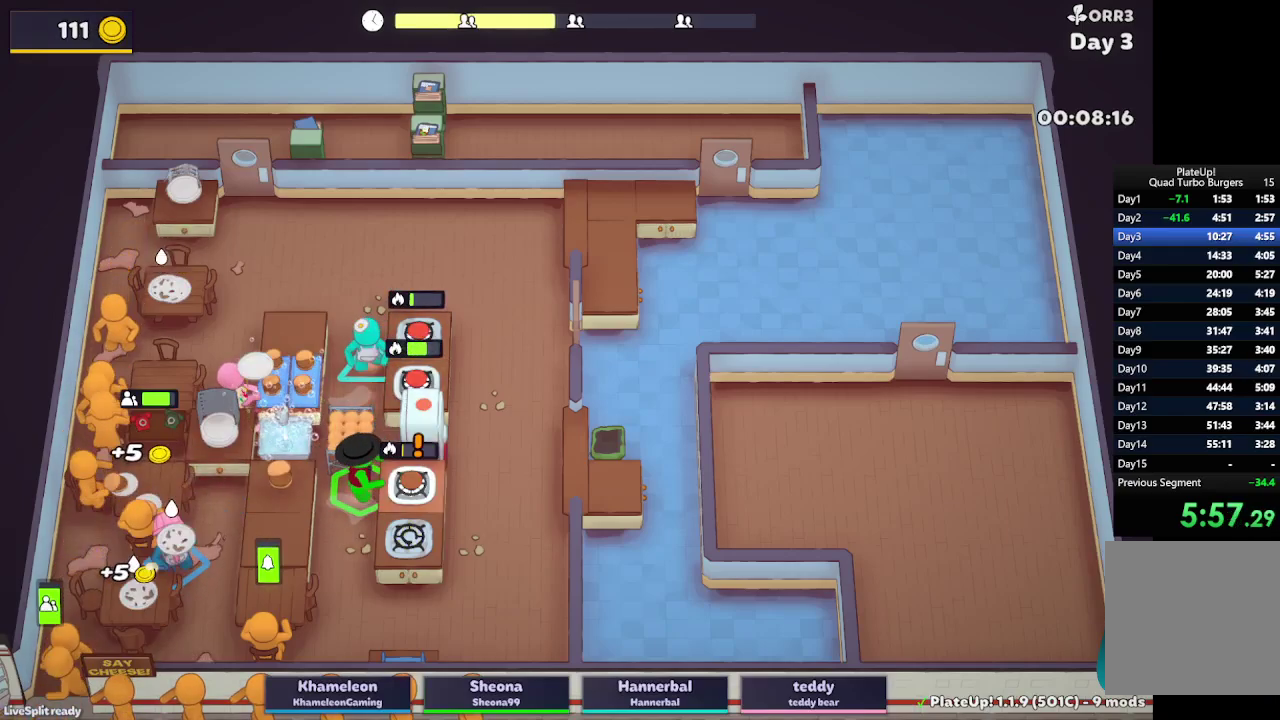
{"buttons": ["L2", "R1"], "left_stick": "right", "right_stick": "center", "button_events": [[50, "A", "up"]]}
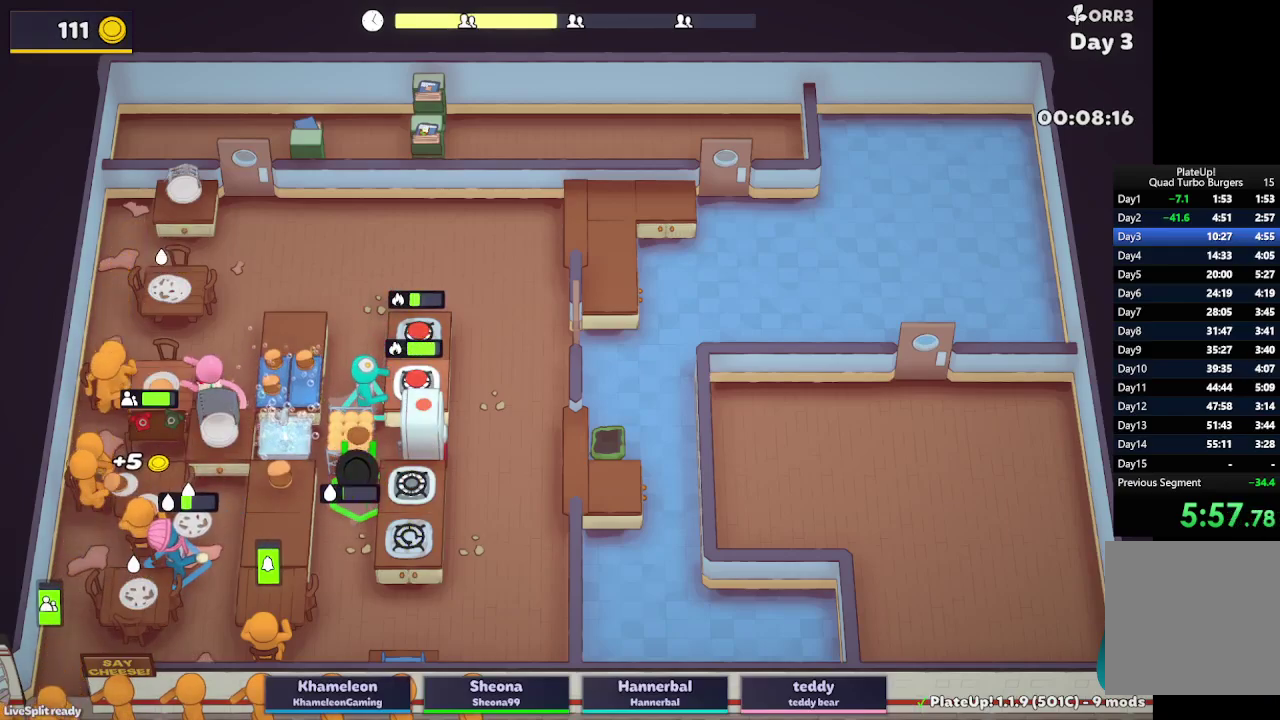
{"buttons": ["L2", "R1"], "left_stick": "right", "right_stick": "center", "button_events": []}
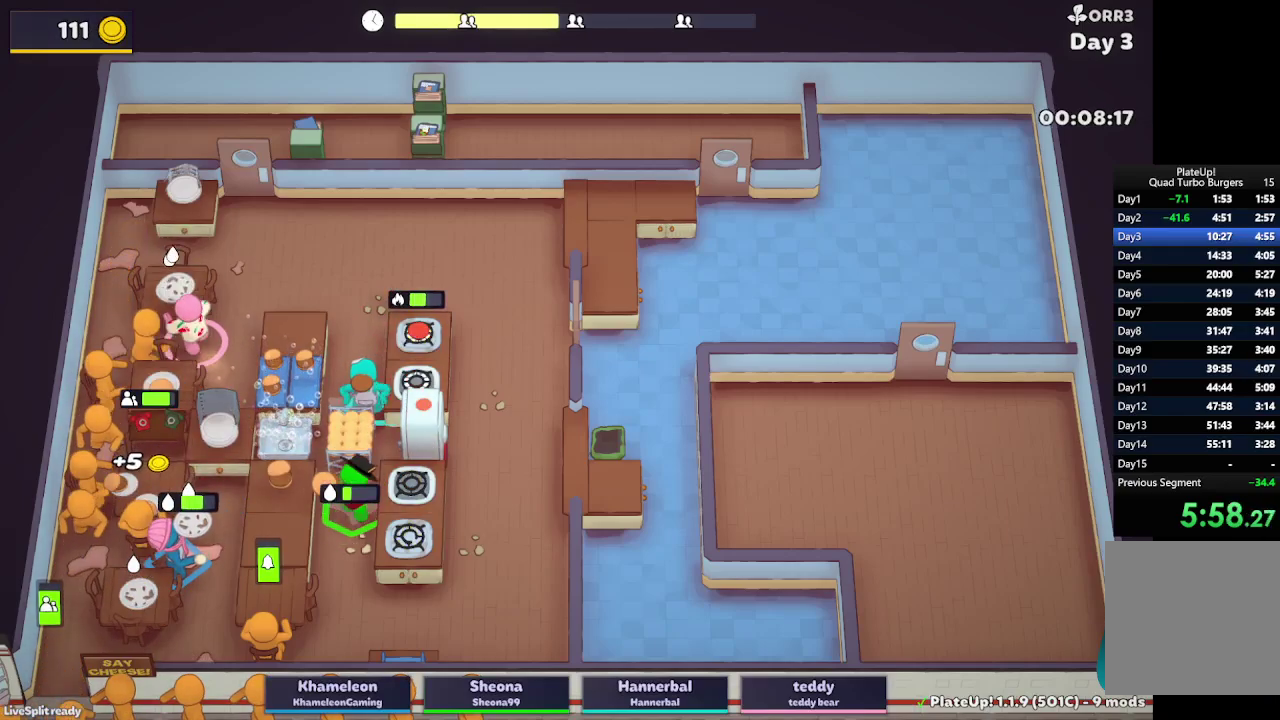
{"buttons": ["L2", "R1"], "left_stick": "right", "right_stick": "center", "button_events": []}
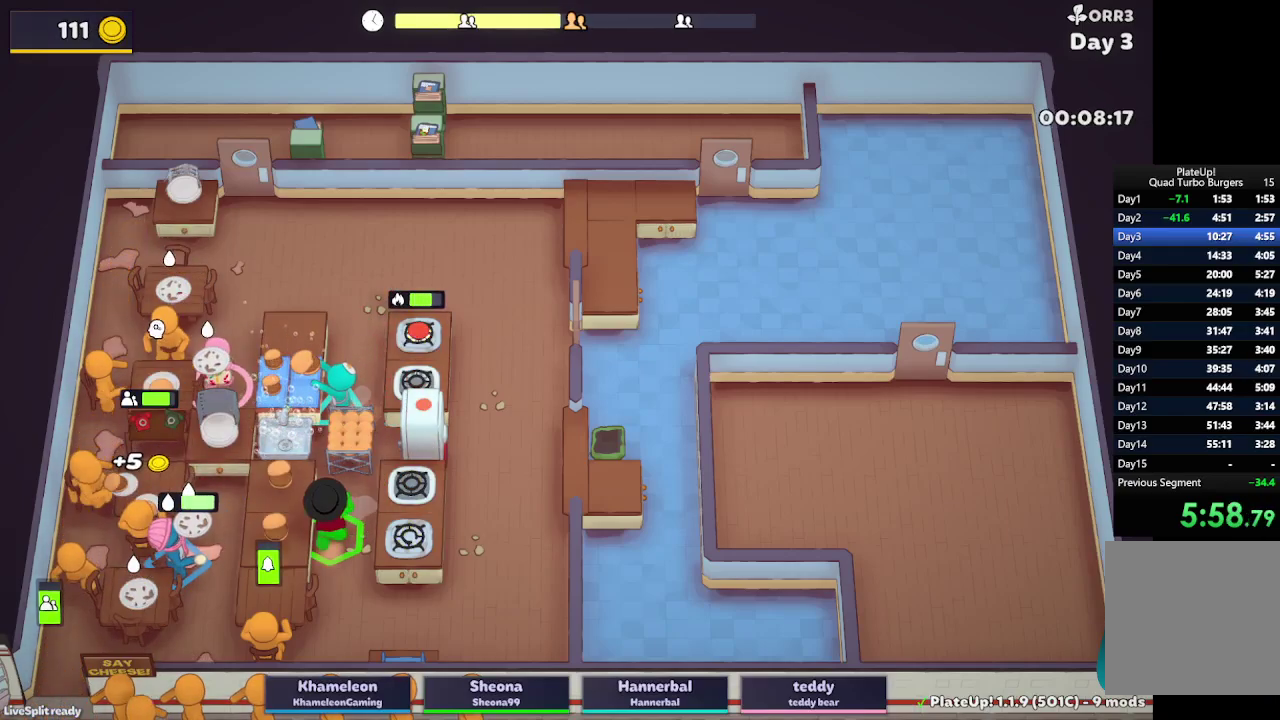
{"buttons": ["L2"], "left_stick": "up-right", "right_stick": "center", "button_events": [[317, "R1", "up"]]}
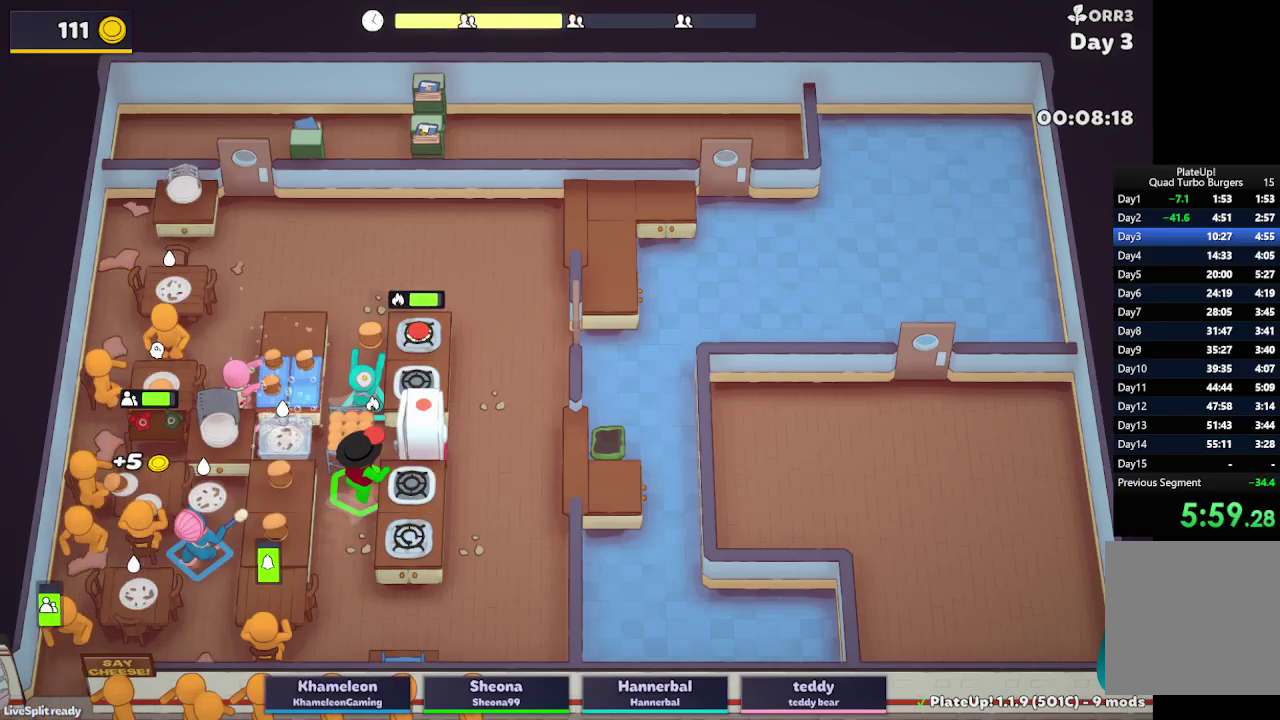
{"buttons": ["L2"], "left_stick": "up-right", "right_stick": "center", "button_events": []}
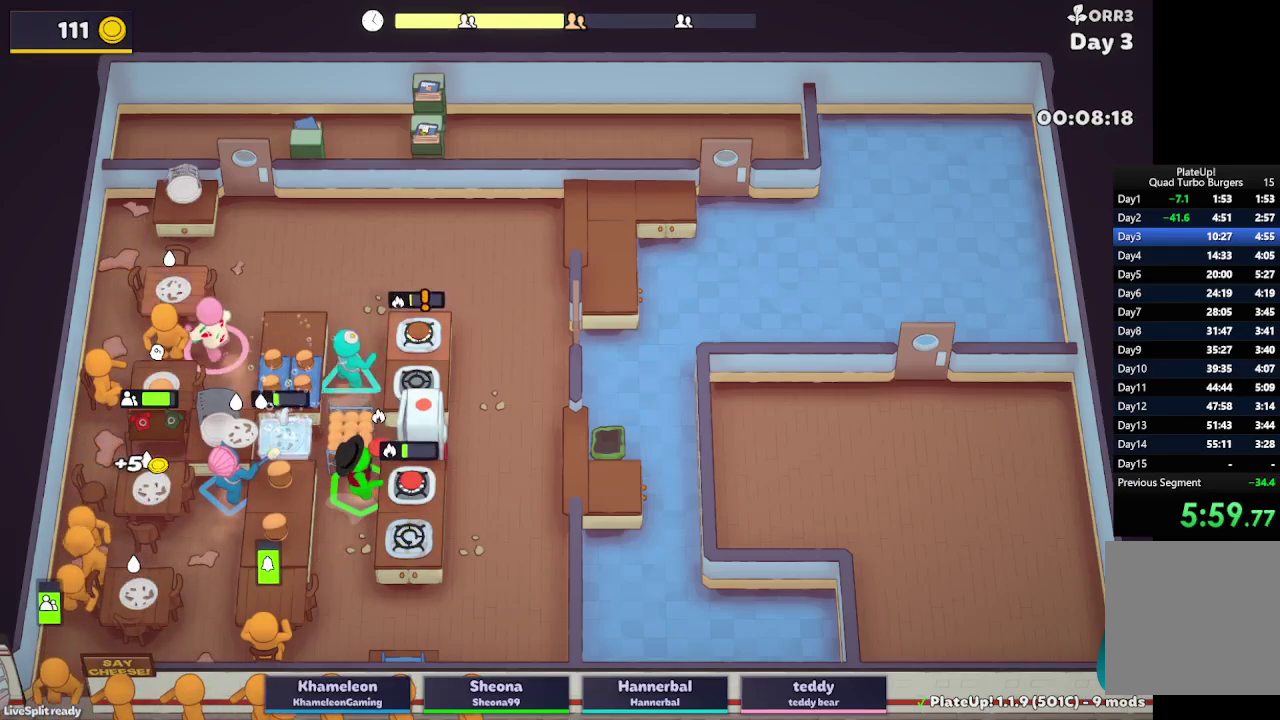
{"buttons": ["L2", "R1"], "left_stick": "up-right", "right_stick": "center", "button_events": [[17, "R1", "down"]]}
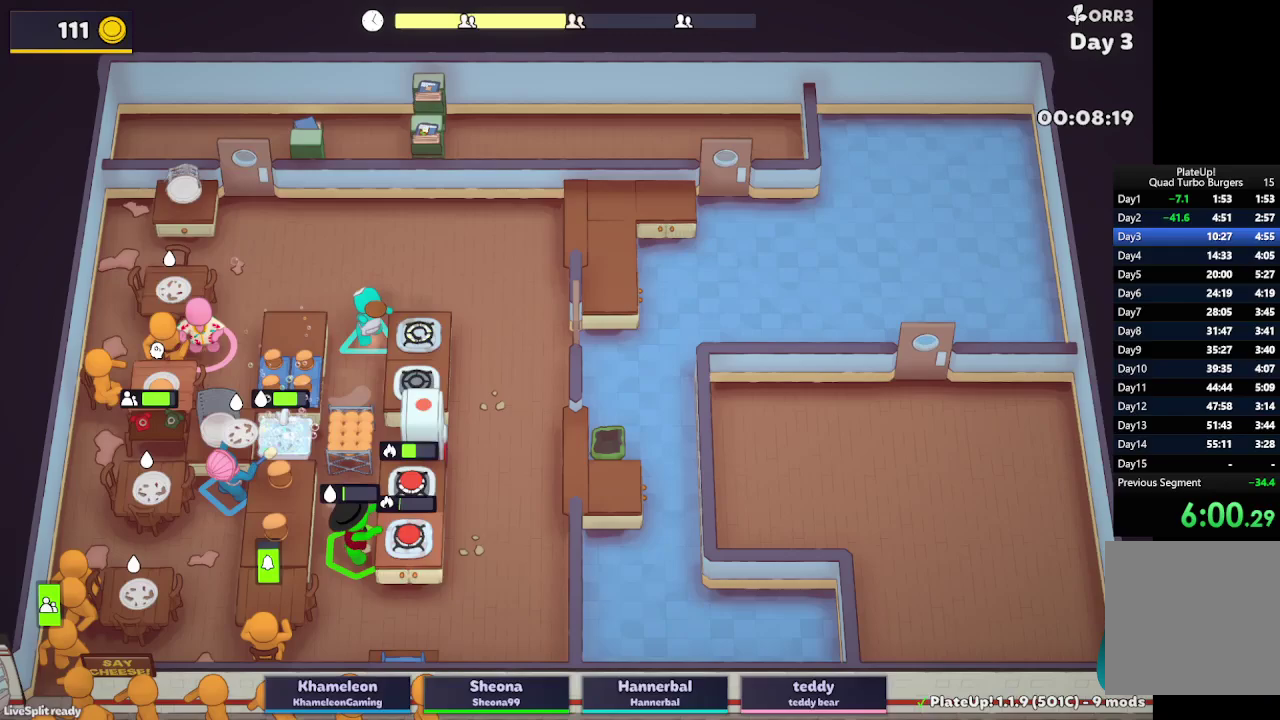
{"buttons": ["L2", "R1"], "left_stick": "up-right", "right_stick": "center", "button_events": []}
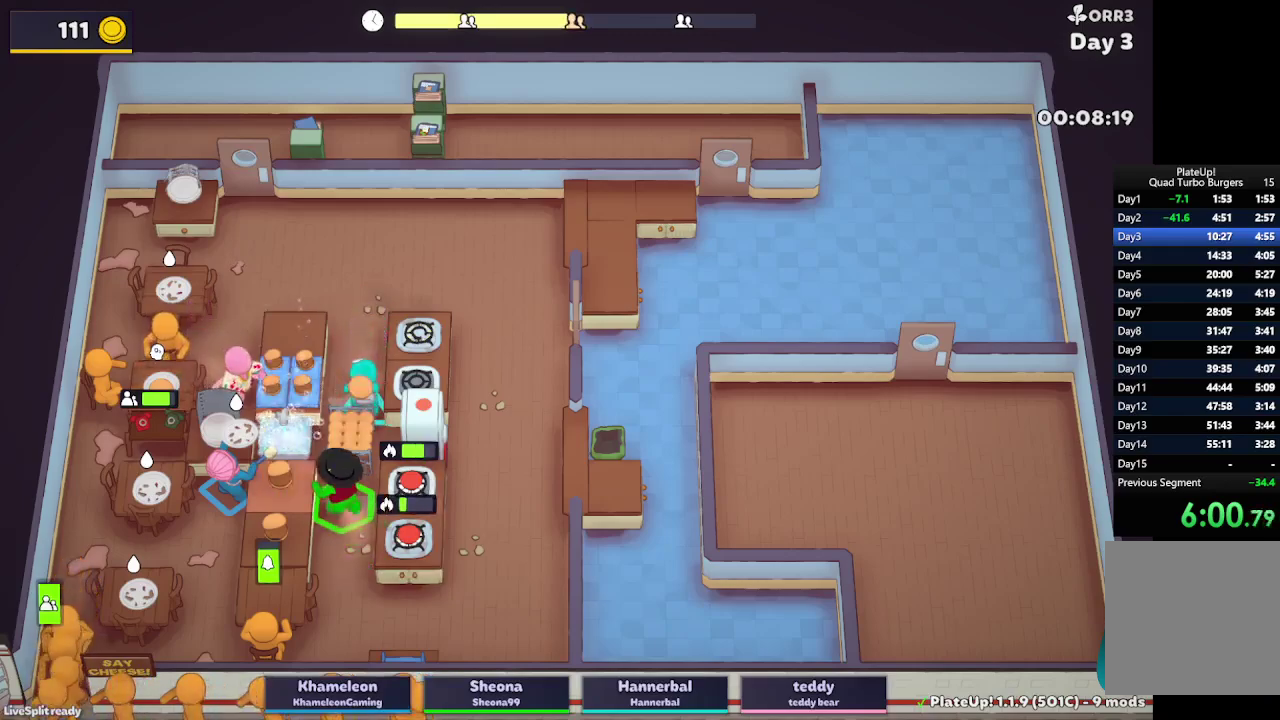
{"buttons": ["L2", "R1"], "left_stick": "up-right", "right_stick": "center", "button_events": [[400, "A", "down"], [500, "A", "up"]]}
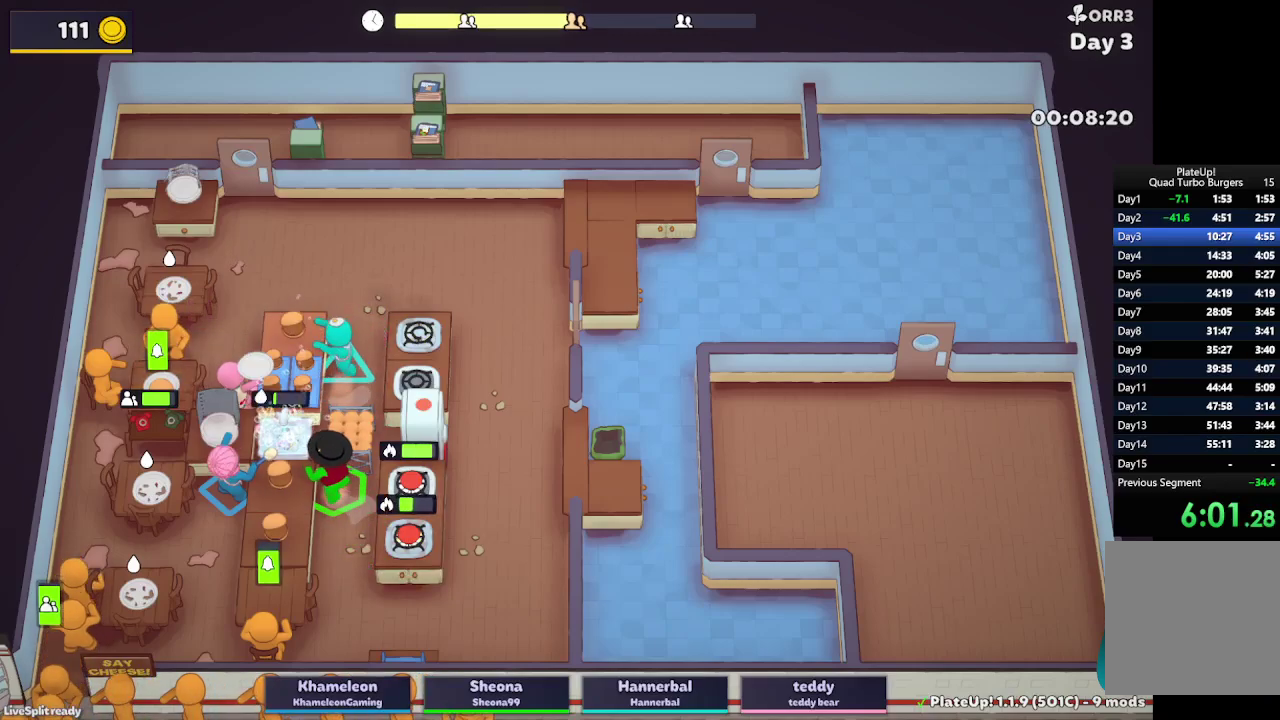
{"buttons": ["L2", "R1"], "left_stick": "up-right", "right_stick": "center", "button_events": []}
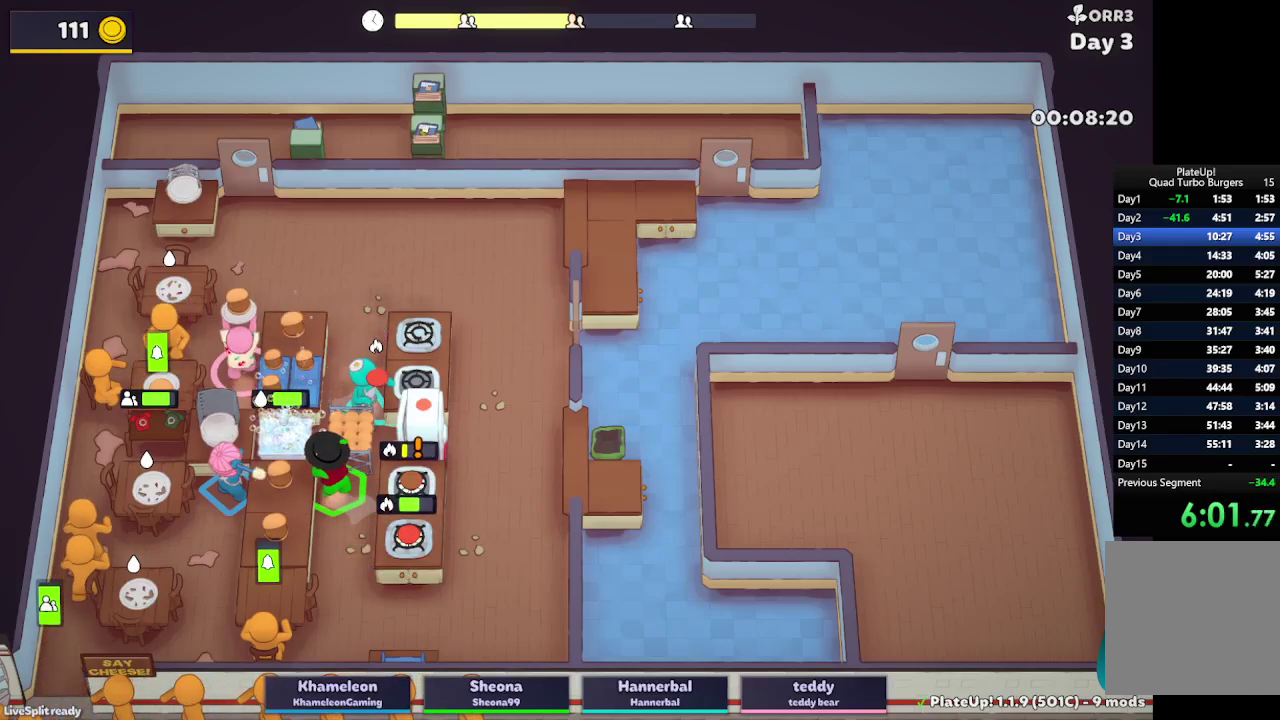
{"buttons": ["L2"], "left_stick": "right", "right_stick": "center", "button_events": [[300, "A", "down"], [400, "R1", "up"], [417, "A", "up"]]}
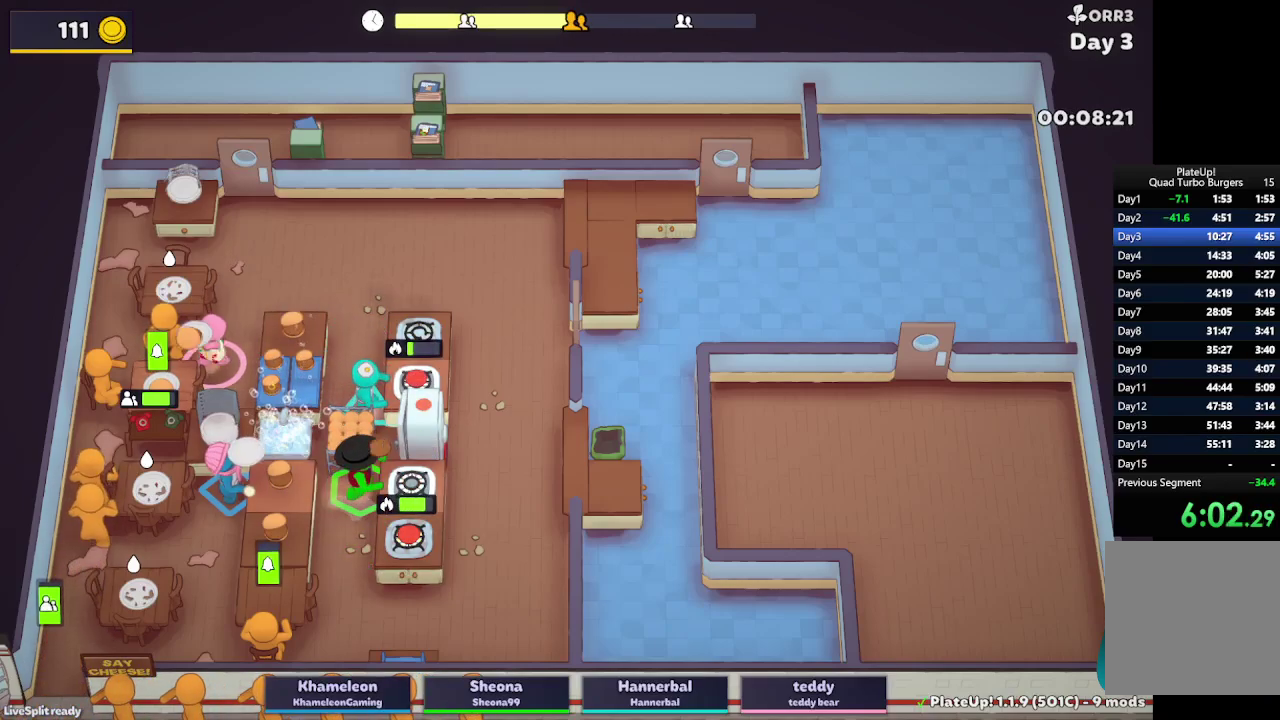
{"buttons": [], "left_stick": "down", "right_stick": "center", "button_events": [[50, "A", "down"], [50, "R1", "down"], [133, "A", "up"], [217, "A", "down"], [300, "A", "up"], [333, "R1", "up"], [500, "L2", "up"]]}
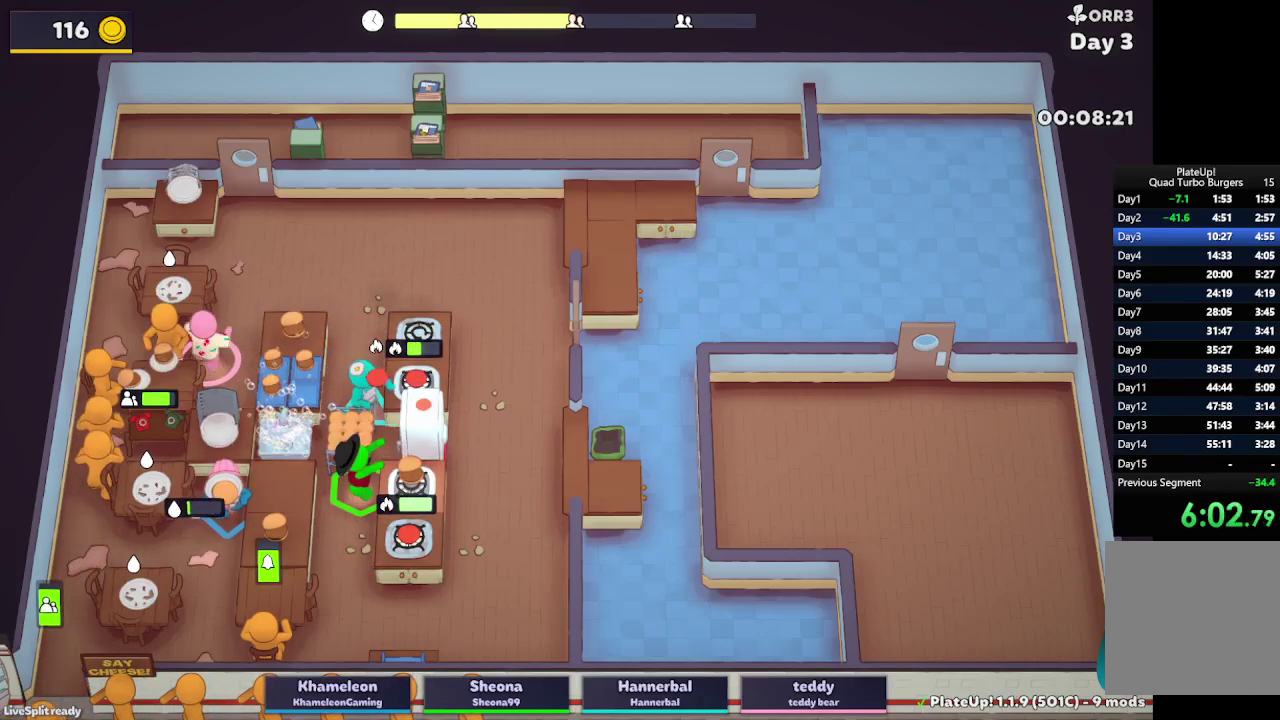
{"buttons": ["A", "L2"], "left_stick": "down-right", "right_stick": "center", "button_events": [[350, "L2", "down"], [483, "A", "down"]]}
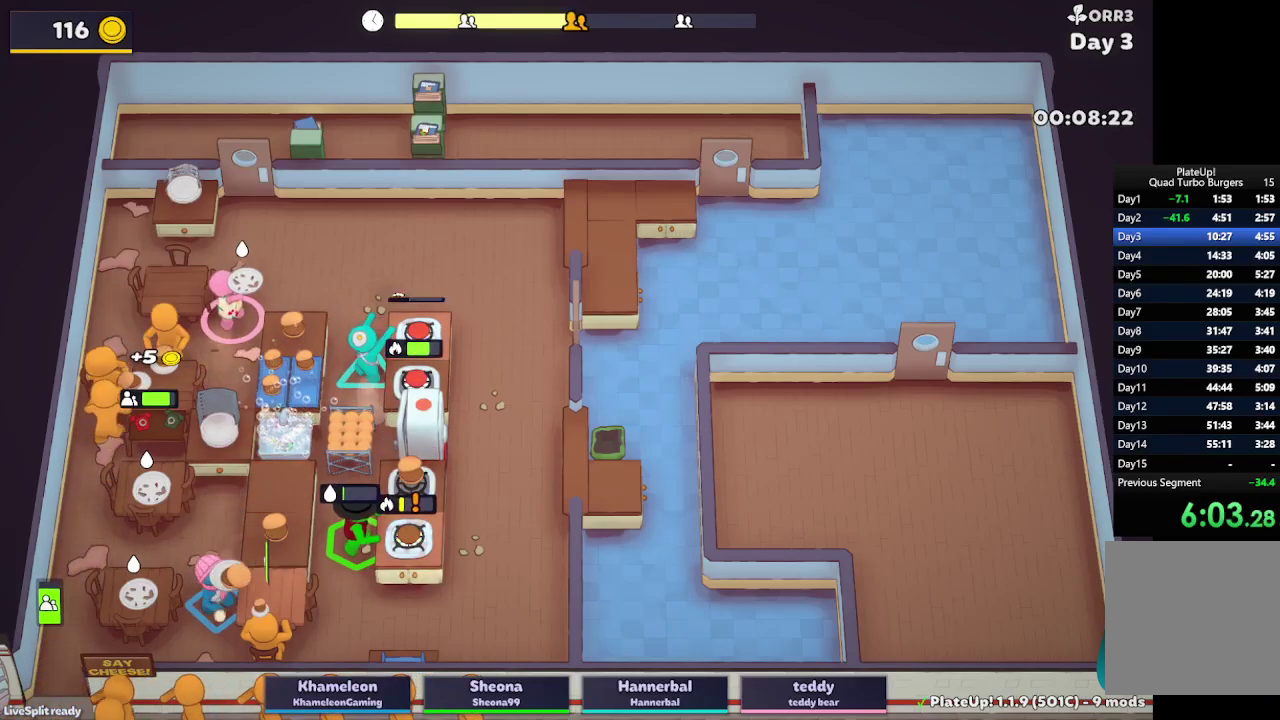
{"buttons": ["A", "L2"], "left_stick": "left", "right_stick": "center", "button_events": [[133, "A", "up"], [483, "A", "down"]]}
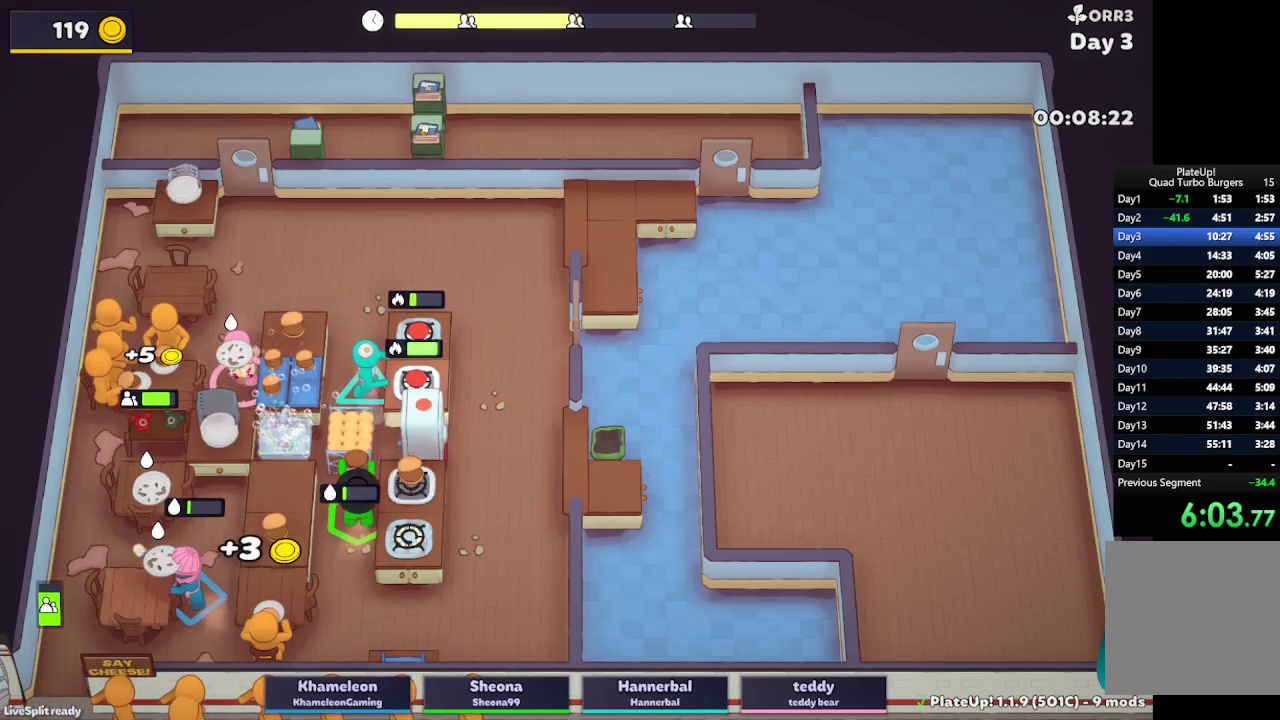
{"buttons": ["L2", "R1"], "left_stick": "up-right", "right_stick": "center", "button_events": [[100, "A", "up"], [350, "A", "down"], [350, "R1", "down"], [433, "A", "up"]]}
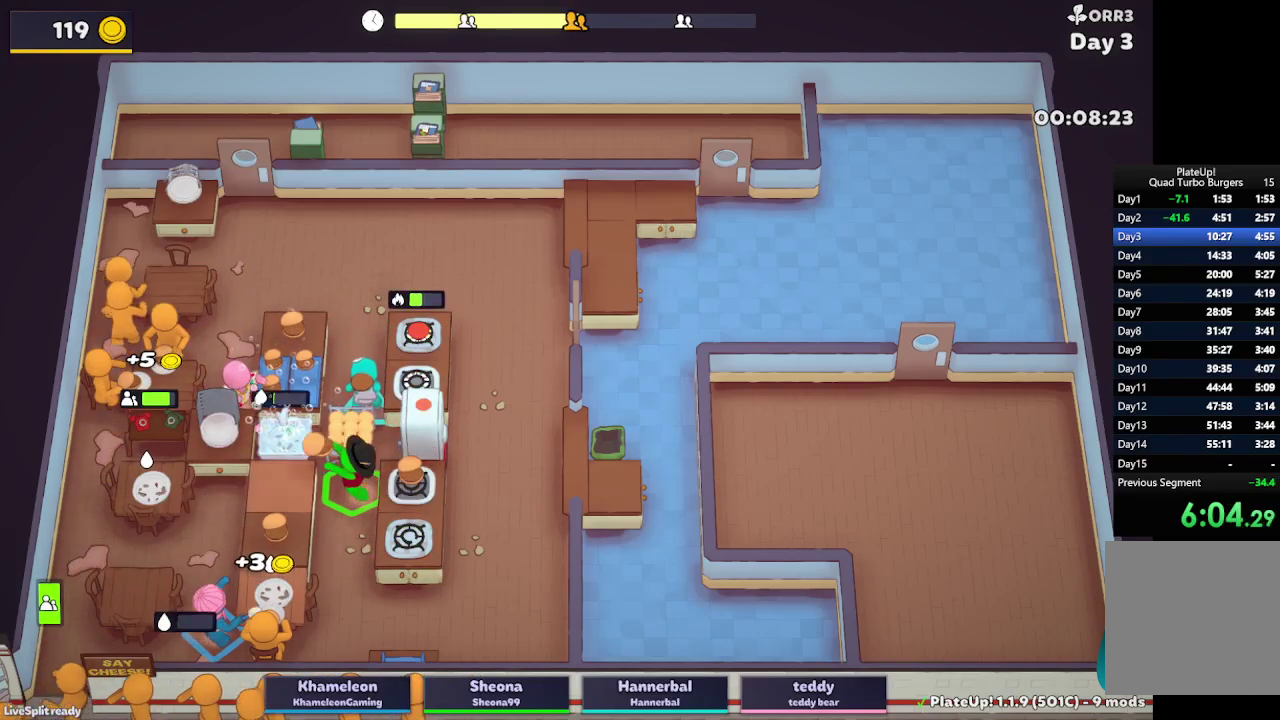
{"buttons": ["L2", "R1"], "left_stick": "down-right", "right_stick": "center", "button_events": [[50, "R1", "up"], [333, "R1", "down"]]}
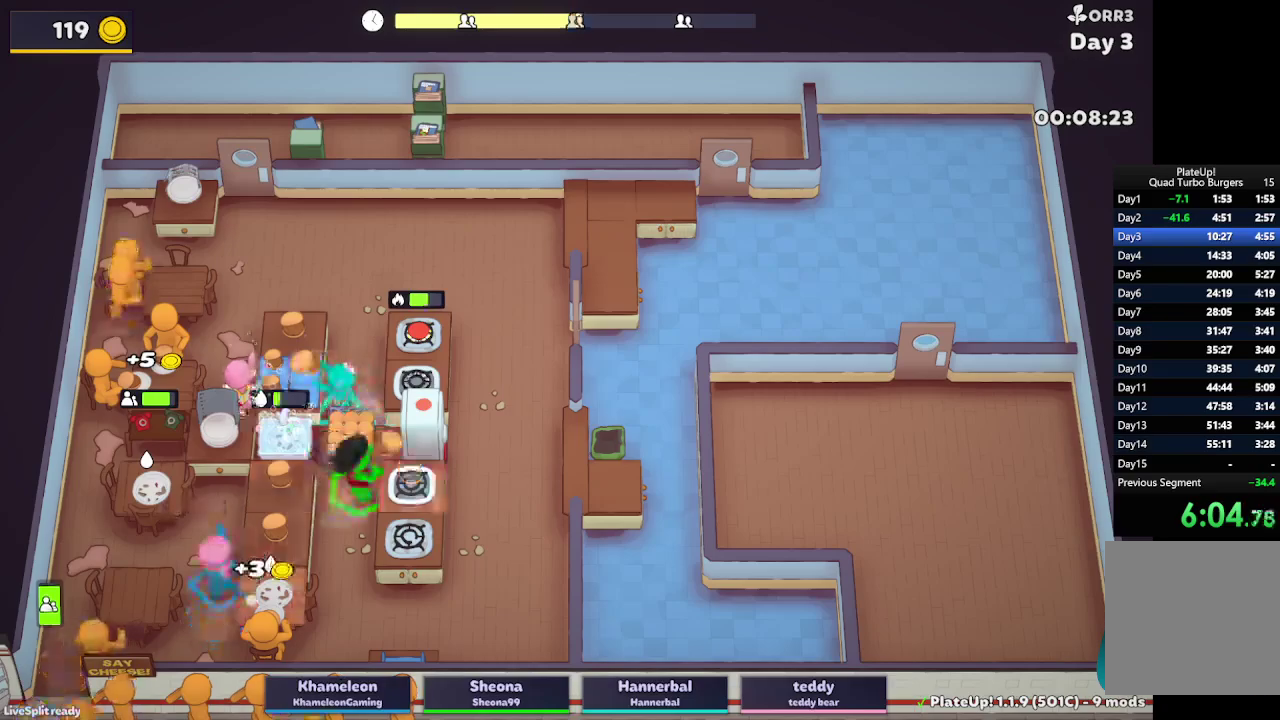
{"buttons": ["L2"], "left_stick": "up", "right_stick": "center", "button_events": [[17, "A", "down"], [133, "A", "up"], [133, "R1", "up"]]}
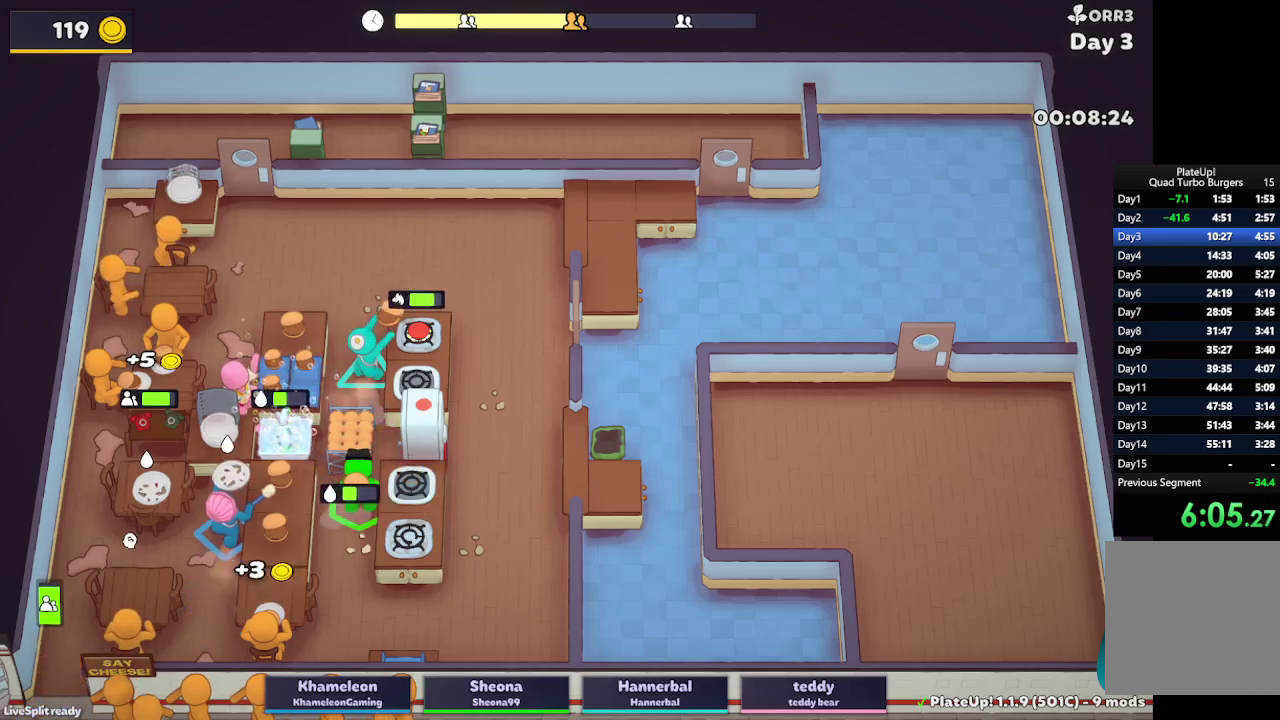
{"buttons": ["L2", "R1"], "left_stick": "up-right", "right_stick": "center", "button_events": [[433, "R1", "down"]]}
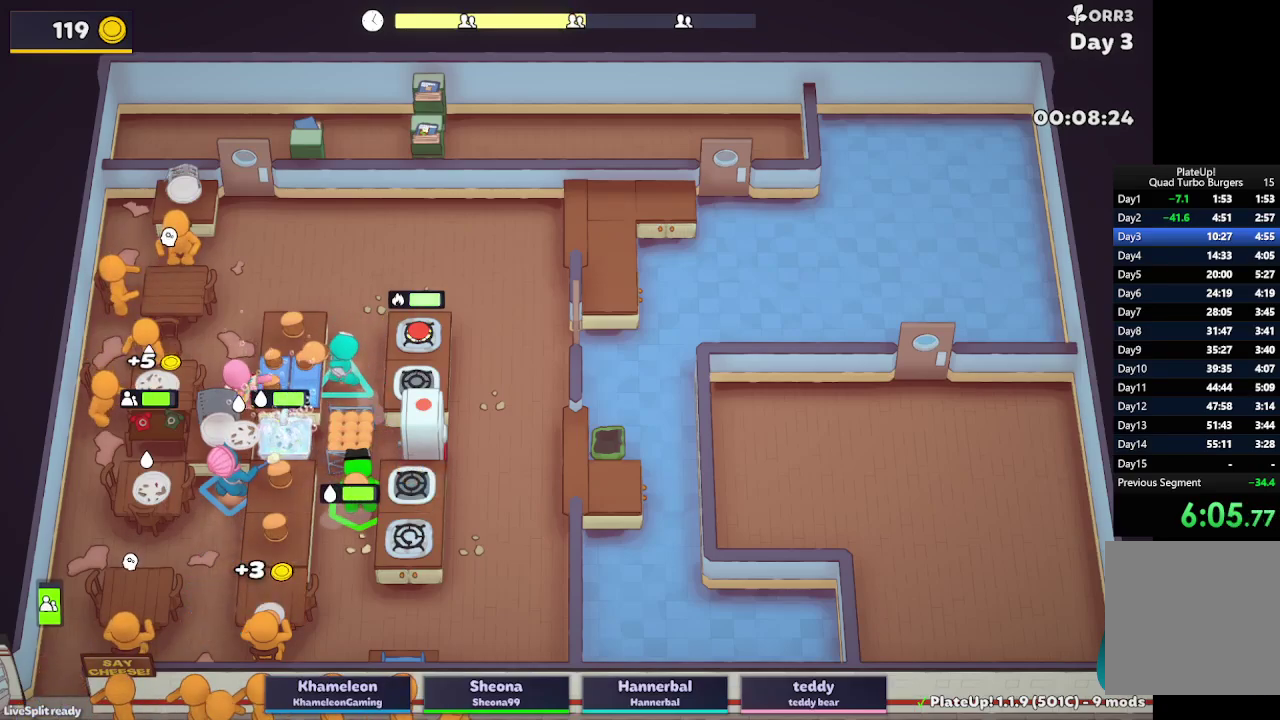
{"buttons": ["A", "L2", "R1"], "left_stick": "up-right", "right_stick": "center", "button_events": [[400, "A", "down"]]}
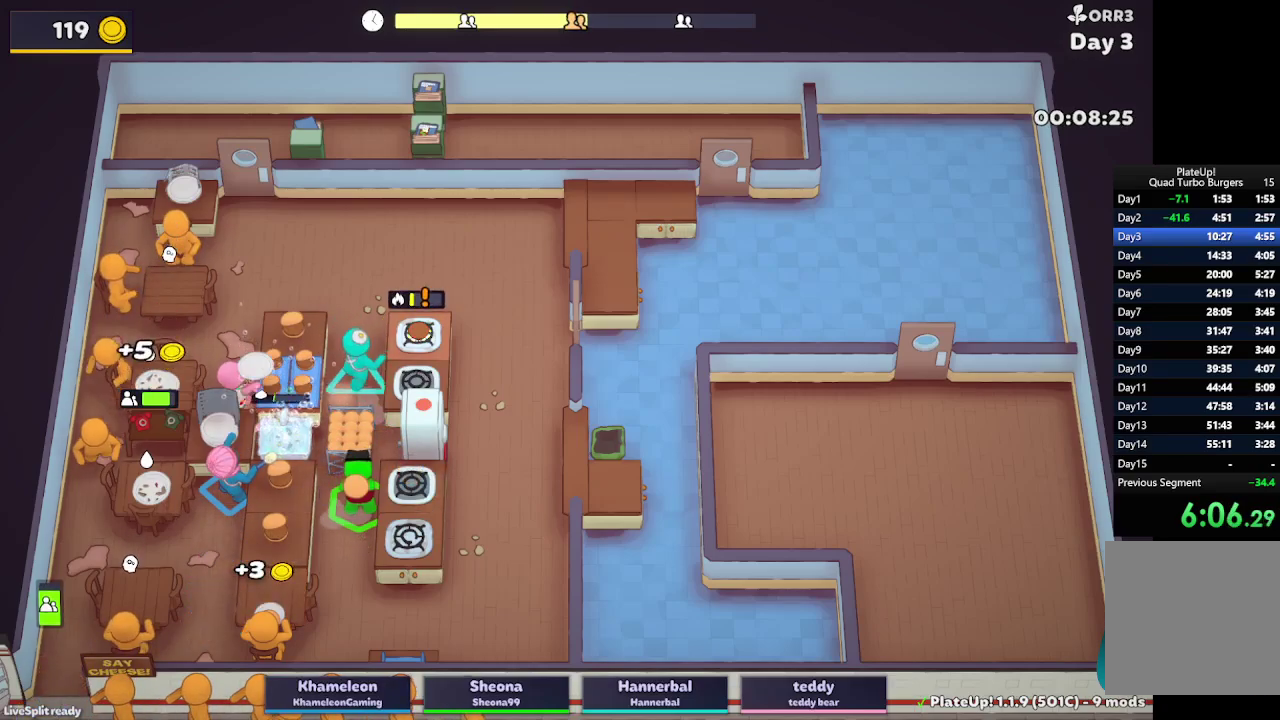
{"buttons": ["L2", "R1"], "left_stick": "up-right", "right_stick": "center", "button_events": [[33, "A", "up"]]}
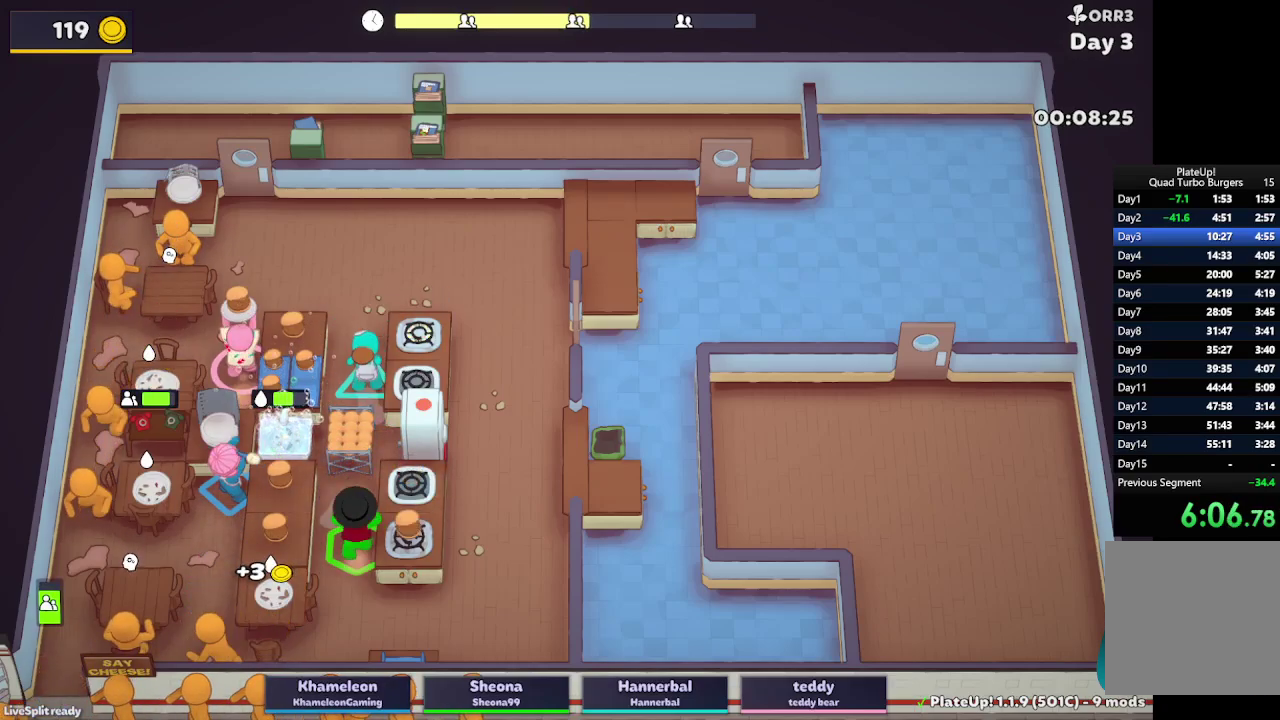
{"buttons": ["A", "L2"], "left_stick": "up-right", "right_stick": "center", "button_events": [[417, "A", "down"], [500, "R1", "up"]]}
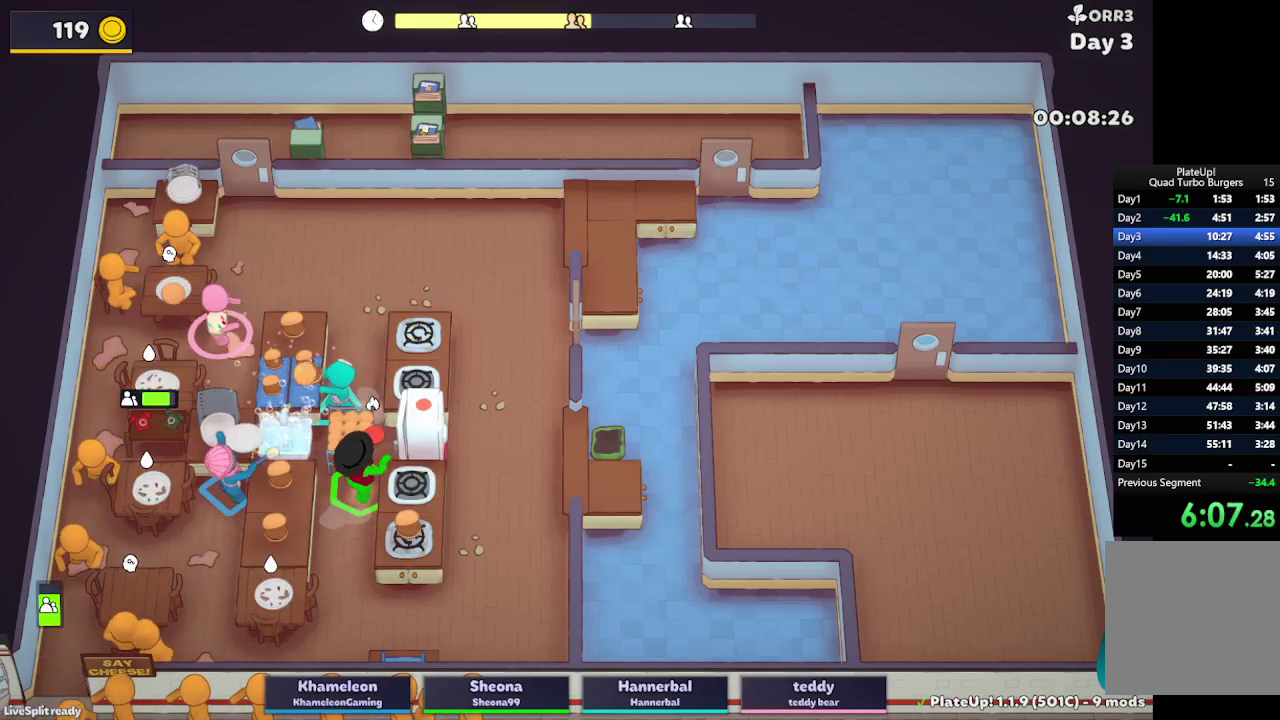
{"buttons": ["L2"], "left_stick": "left", "right_stick": "center", "button_events": [[50, "A", "up"], [167, "R1", "down"], [200, "A", "down"], [250, "A", "up"], [367, "A", "down"], [450, "A", "up"], [467, "R1", "up"]]}
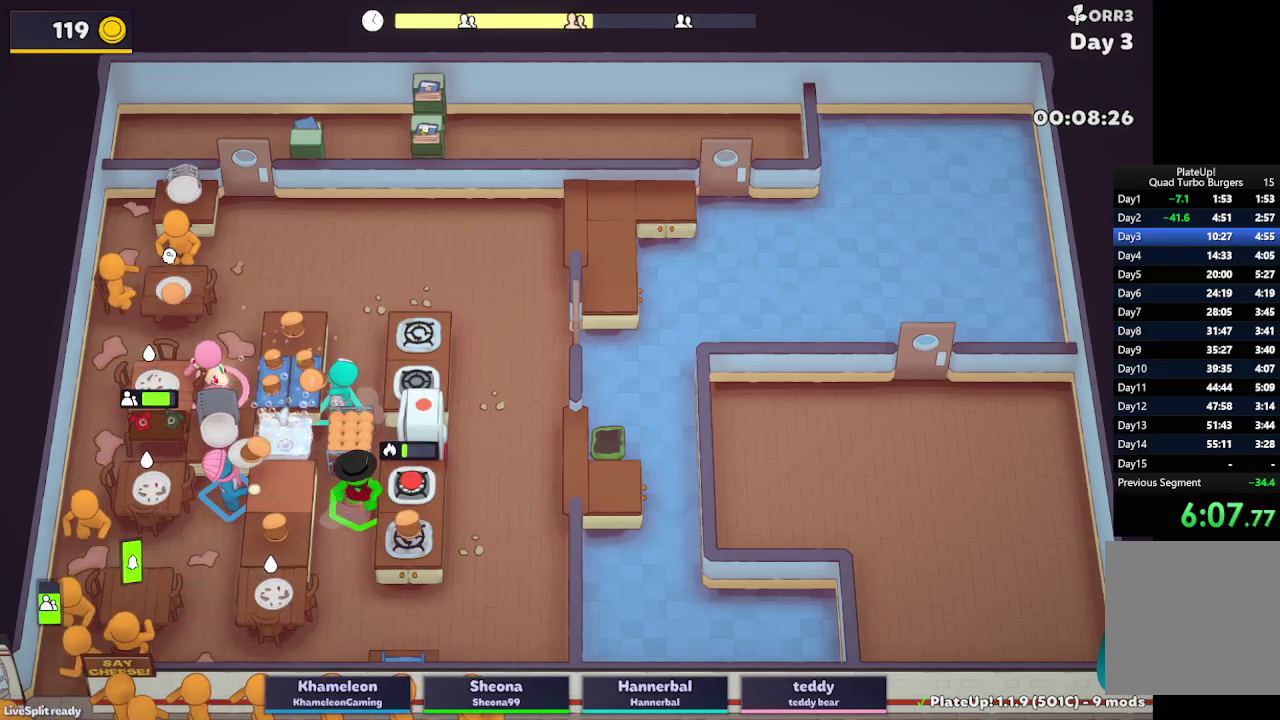
{"buttons": ["L2", "R1"], "left_stick": "down", "right_stick": "center", "button_events": [[333, "R1", "down"]]}
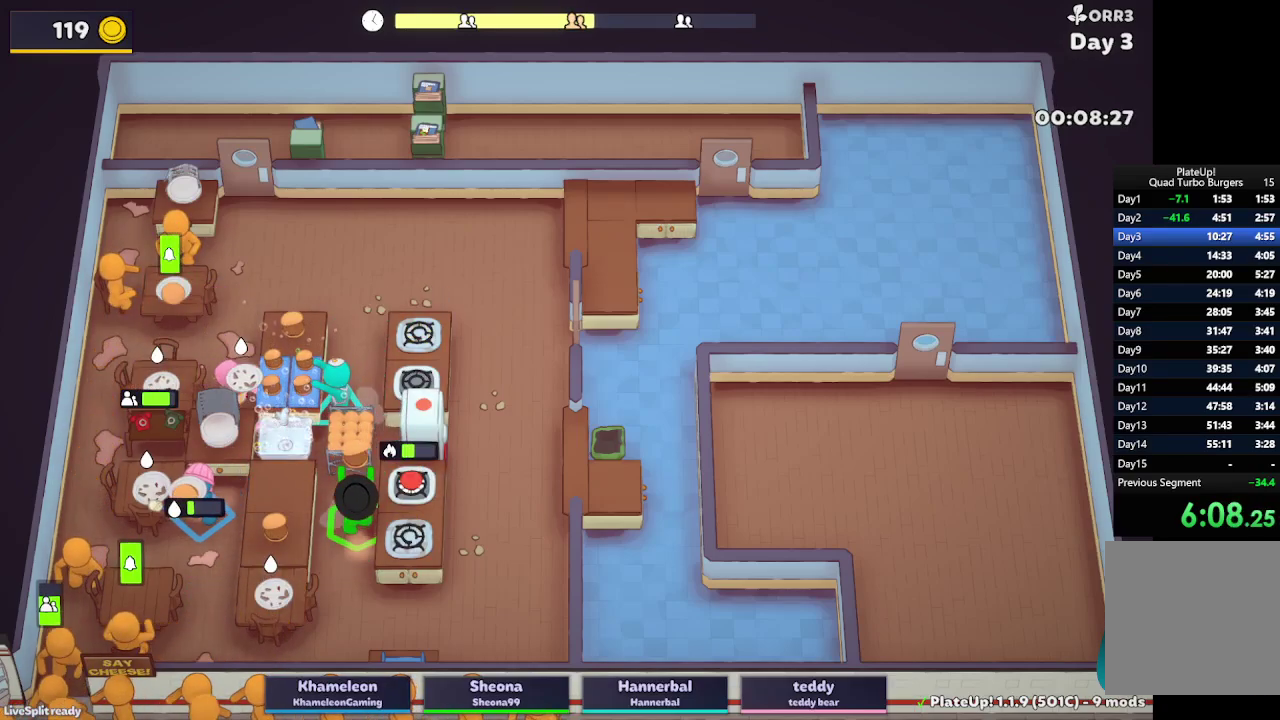
{"buttons": ["L2", "R1"], "left_stick": "down", "right_stick": "center", "button_events": []}
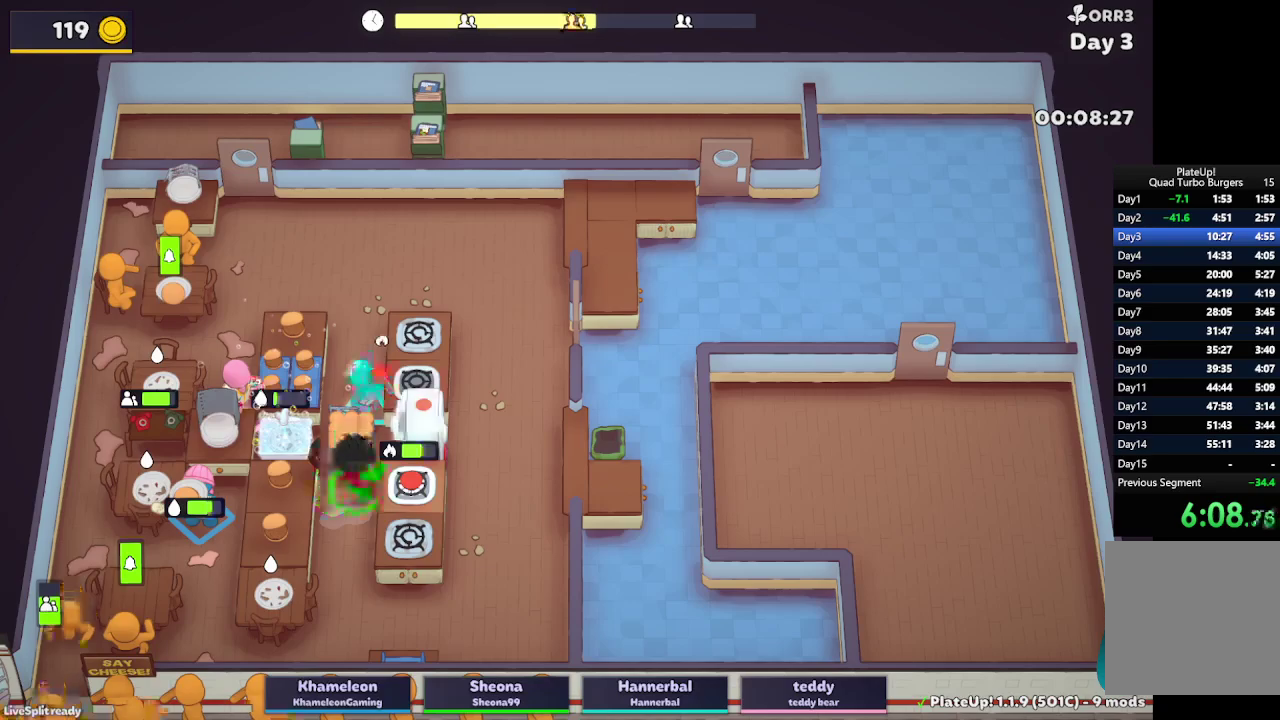
{"buttons": ["L2", "R1"], "left_stick": "down", "right_stick": "center", "button_events": []}
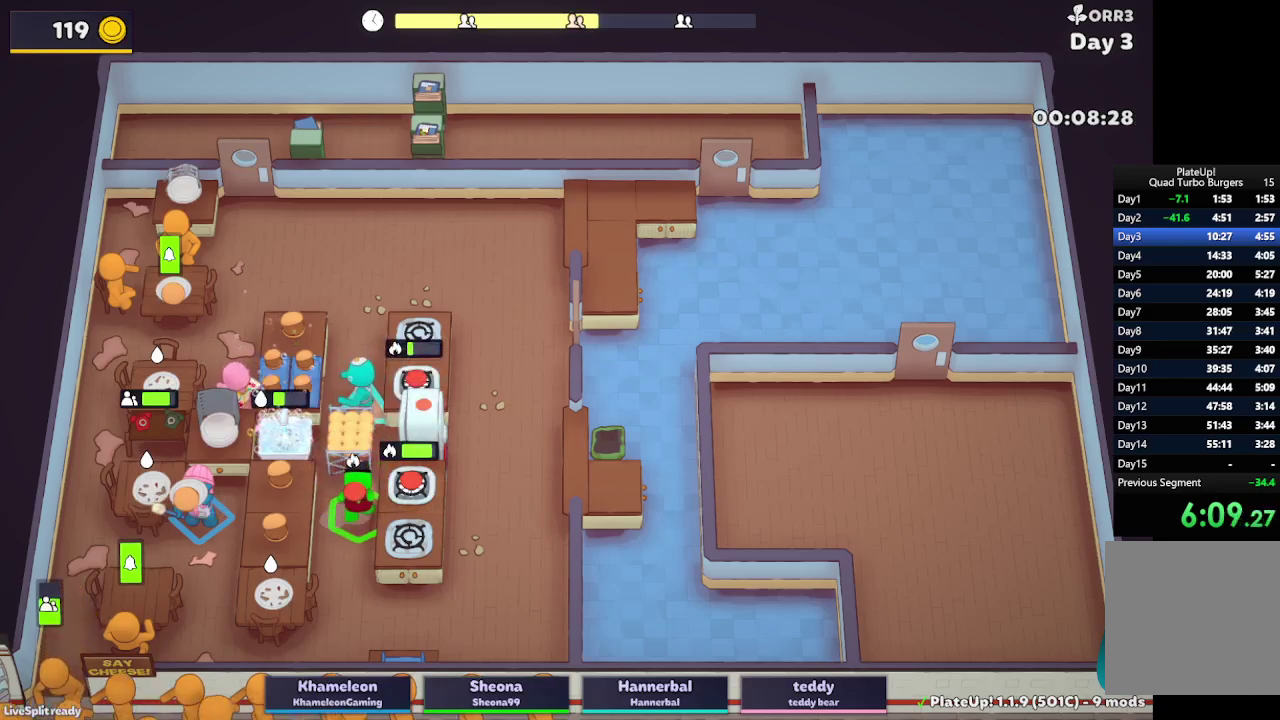
{"buttons": ["A", "L2"], "left_stick": "down", "right_stick": "center", "button_events": [[17, "L2", "up"], [17, "R1", "up"], [267, "L2", "down"], [433, "A", "down"]]}
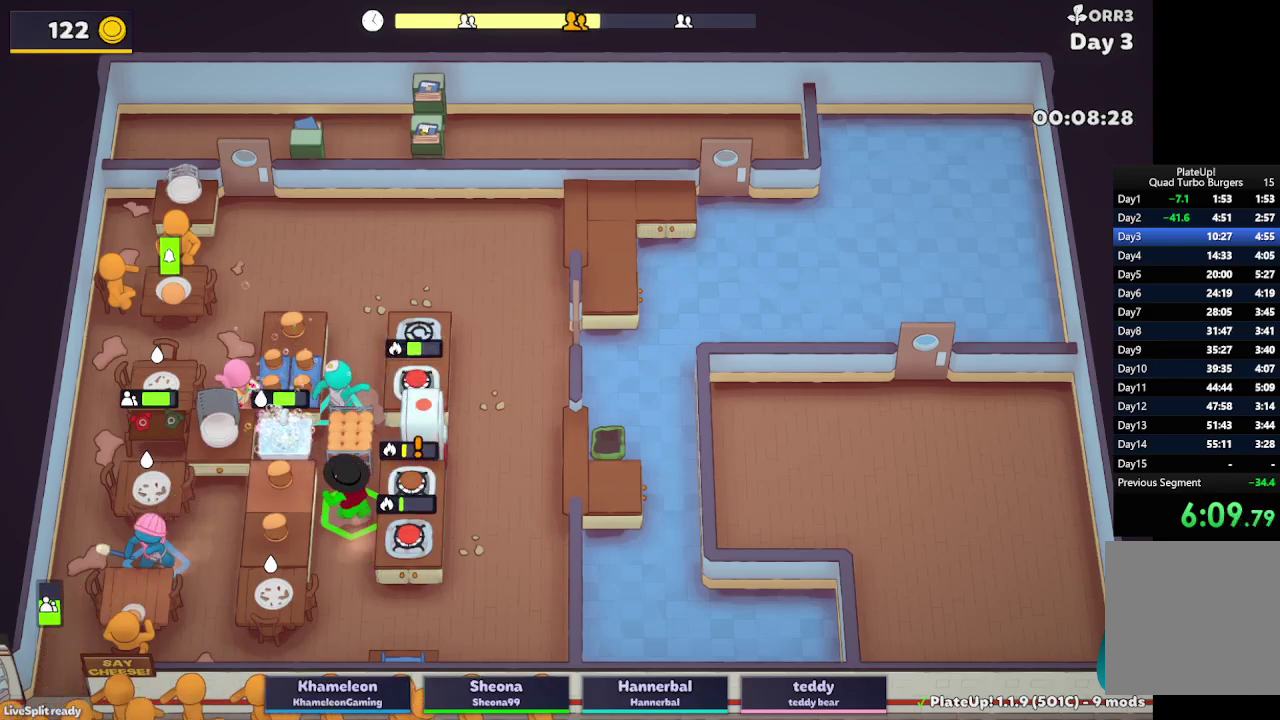
{"buttons": ["L2"], "left_stick": "down", "right_stick": "center", "button_events": [[67, "A", "up"], [267, "A", "down"], [367, "A", "up"]]}
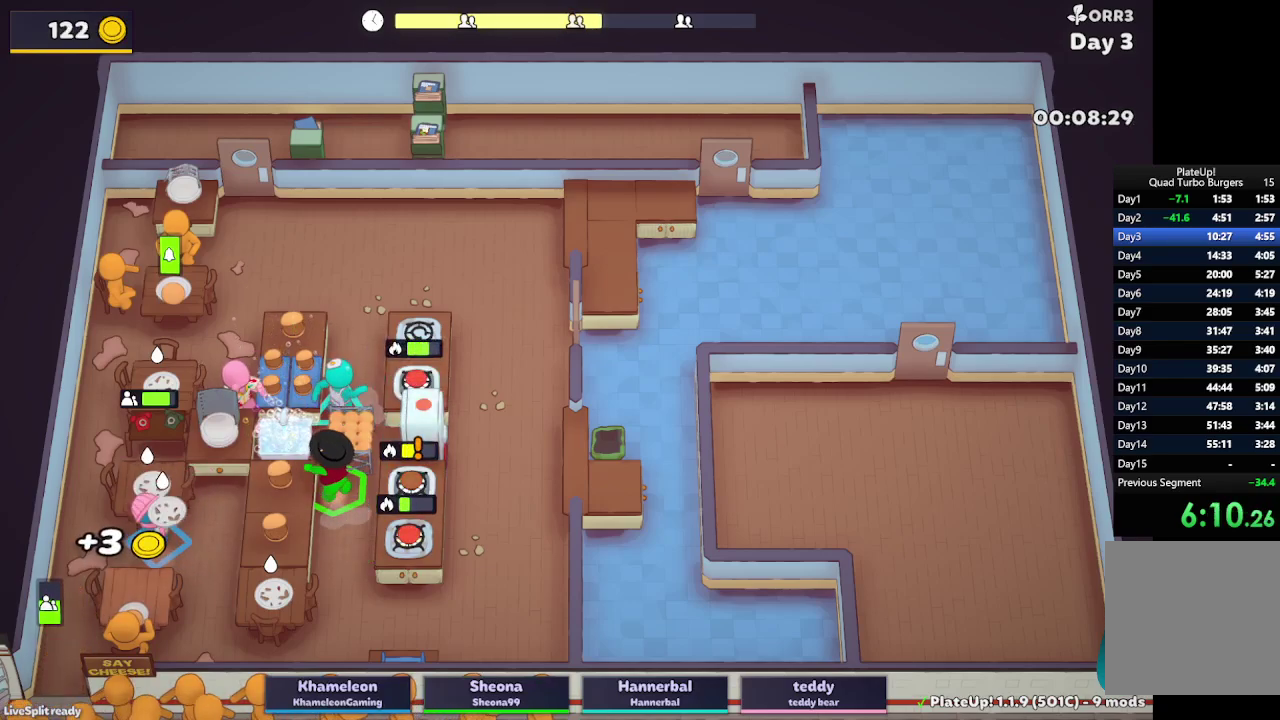
{"buttons": ["A", "L2"], "left_stick": "up", "right_stick": "center", "button_events": [[67, "A", "down"], [183, "A", "up"], [383, "A", "down"]]}
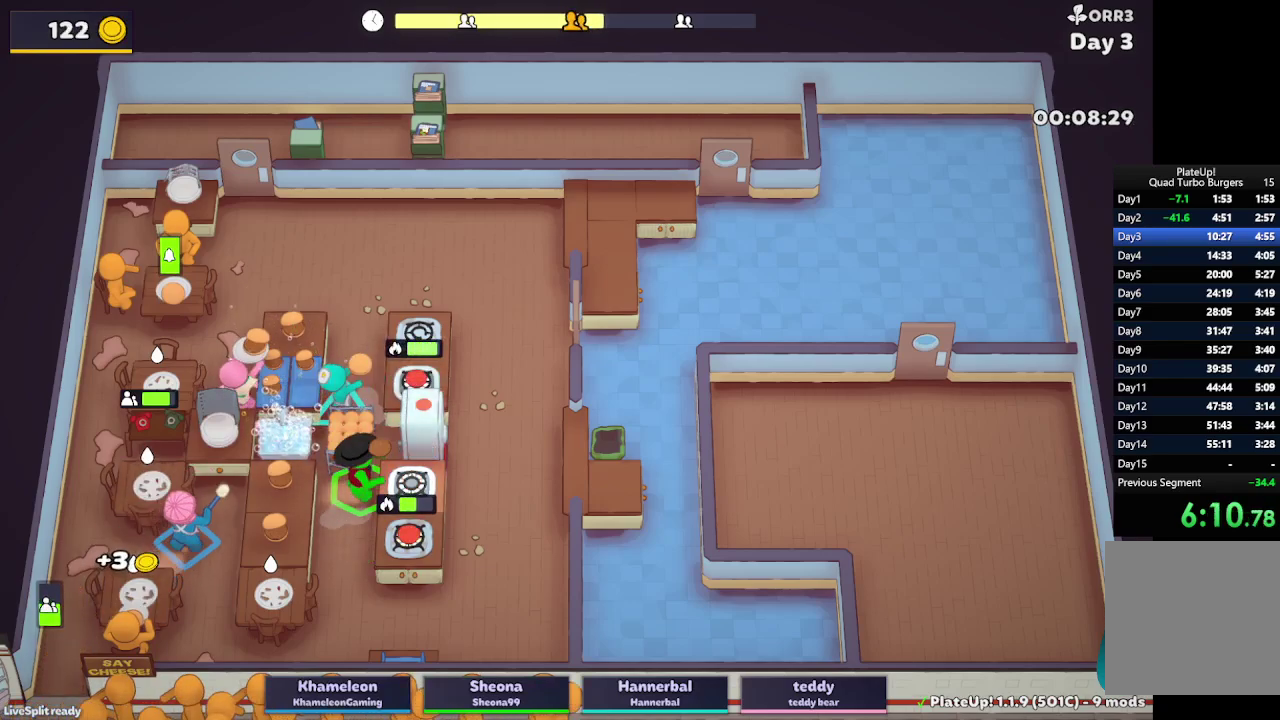
{"buttons": ["L2"], "left_stick": "left", "right_stick": "center", "button_events": [[33, "A", "up"]]}